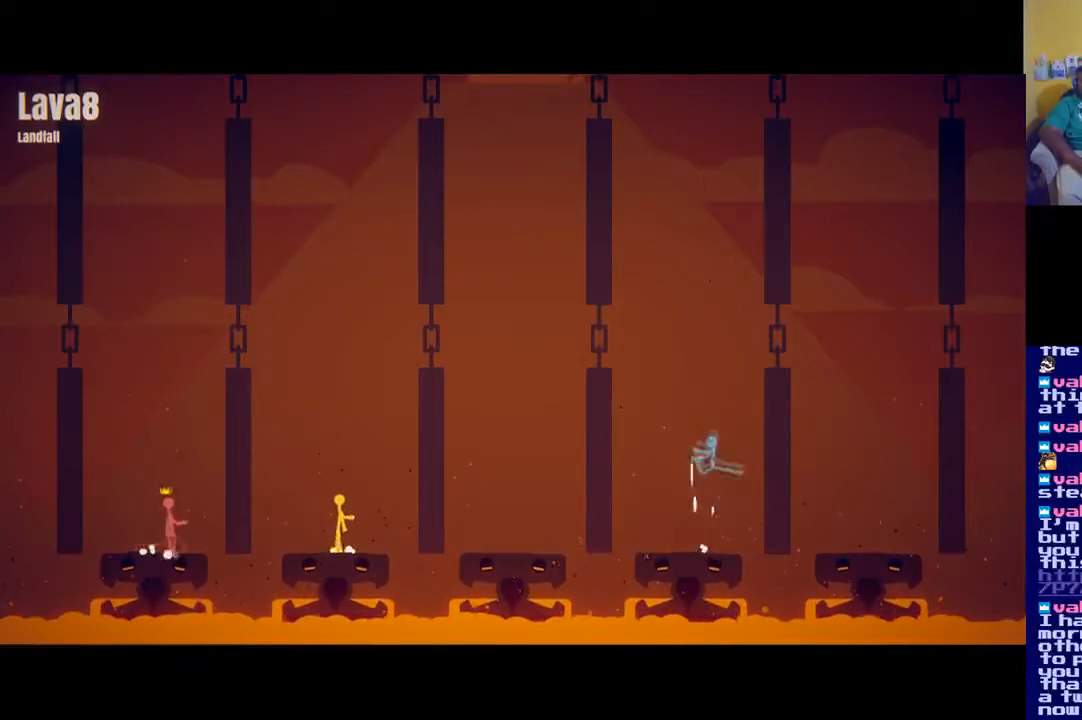
Gameplay with a controller (Xbox layout); each line is a JSON object with the inputs held at the frame after it. "events" lists button and stick changes between this image and that frame as [ms after this image, input, new state], when the widget could be followed in between.
{"buttons": ["A"], "left_stick": "left", "right_stick": "center", "events": [[100, "left_stick", "left"], [217, "A", "down"]]}
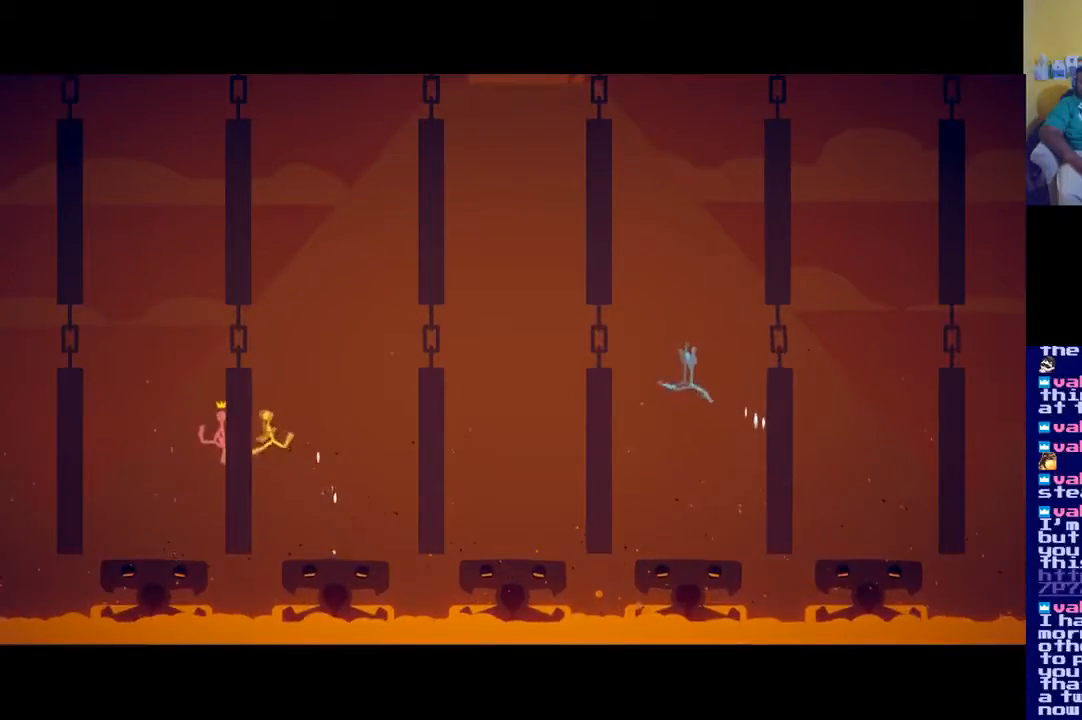
{"buttons": ["A"], "left_stick": "left", "right_stick": "center", "events": [[150, "A", "up"], [250, "A", "down"]]}
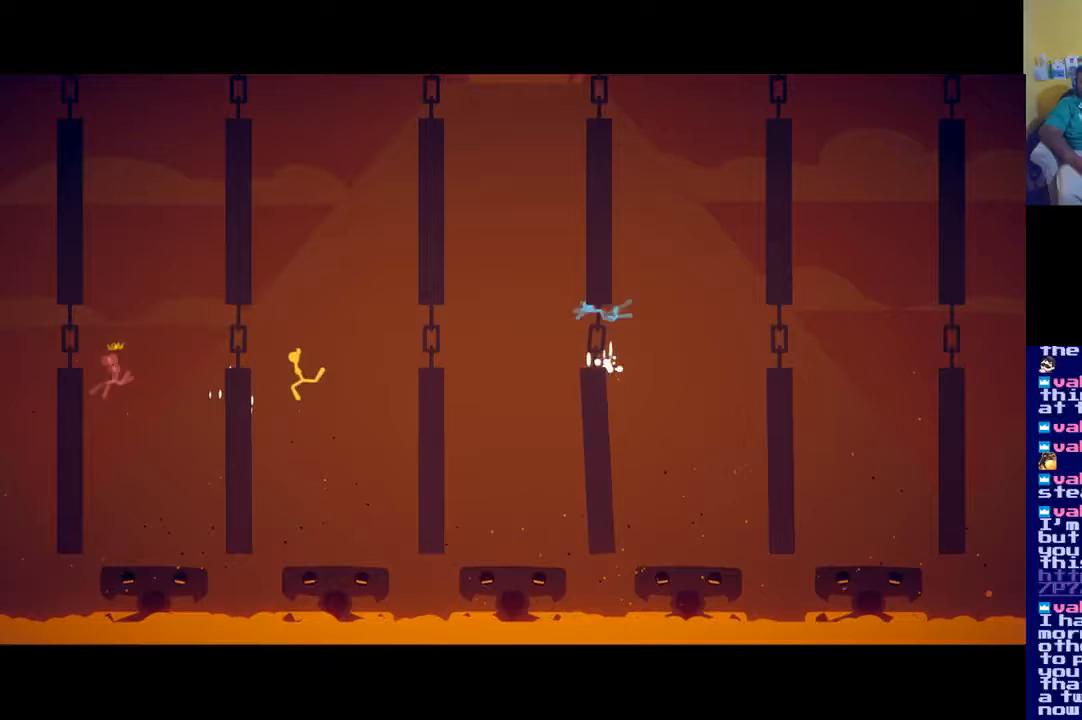
{"buttons": ["A"], "left_stick": "center", "right_stick": "center", "events": [[17, "A", "up"], [467, "A", "down"], [501, "left_stick", "center"]]}
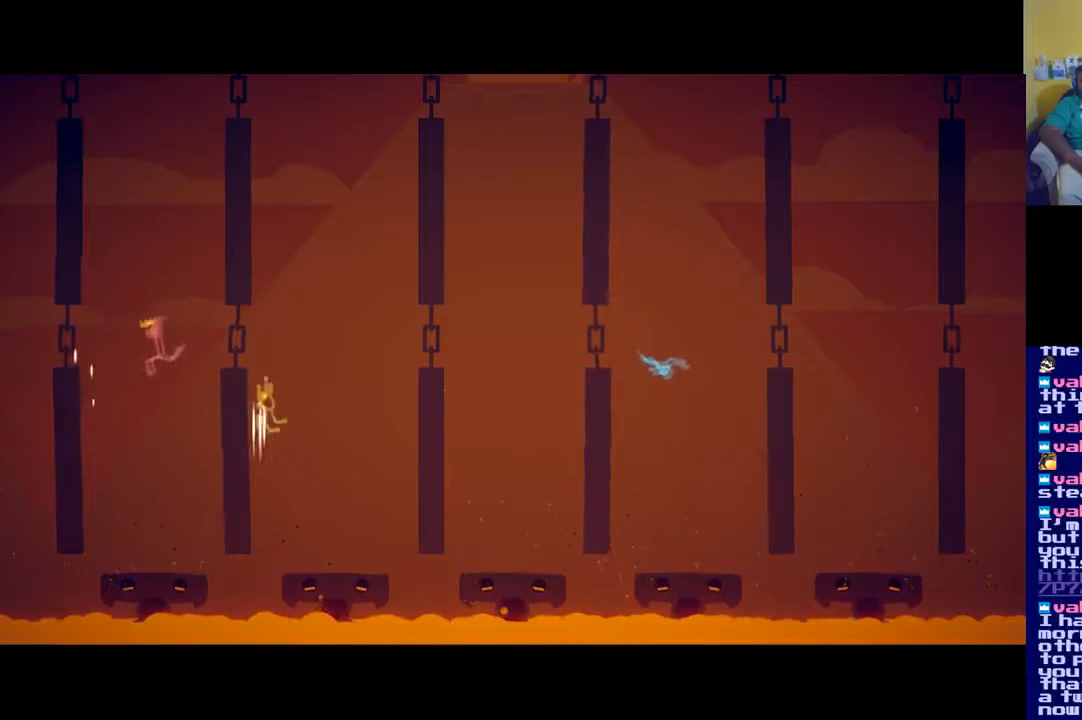
{"buttons": [], "left_stick": "right", "right_stick": "center", "events": [[16, "left_stick", "right"], [483, "A", "up"]]}
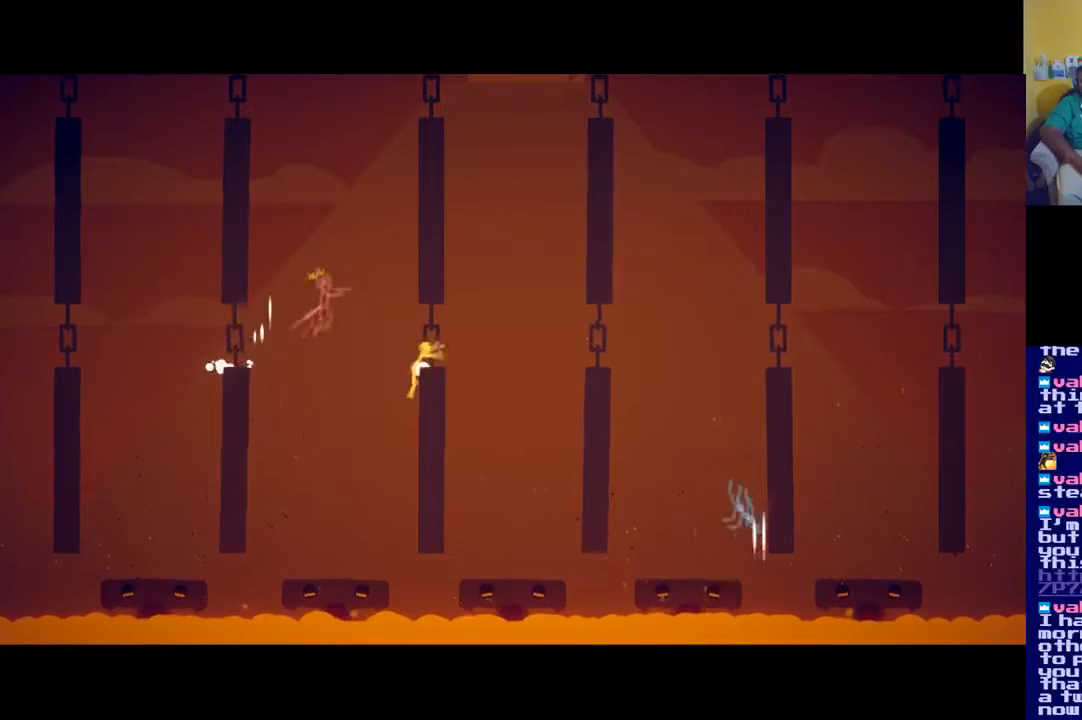
{"buttons": [], "left_stick": "up-left", "right_stick": "center", "events": [[167, "A", "down"], [451, "A", "up"], [484, "left_stick", "up-left"]]}
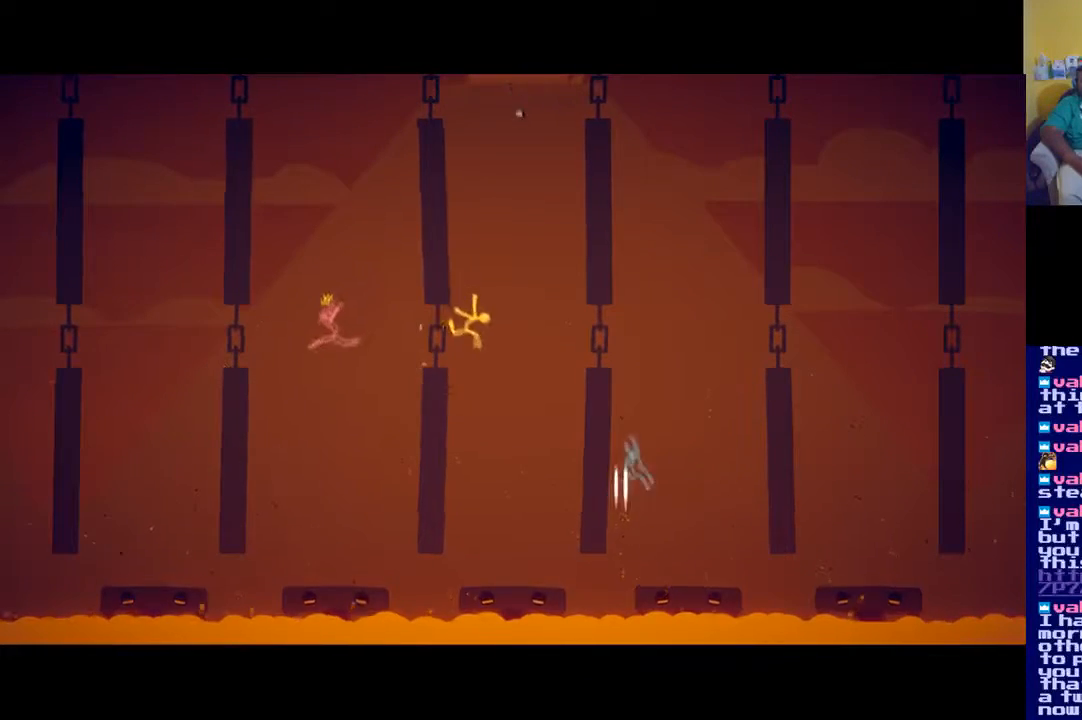
{"buttons": [], "left_stick": "left", "right_stick": "center", "events": [[33, "left_stick", "left"]]}
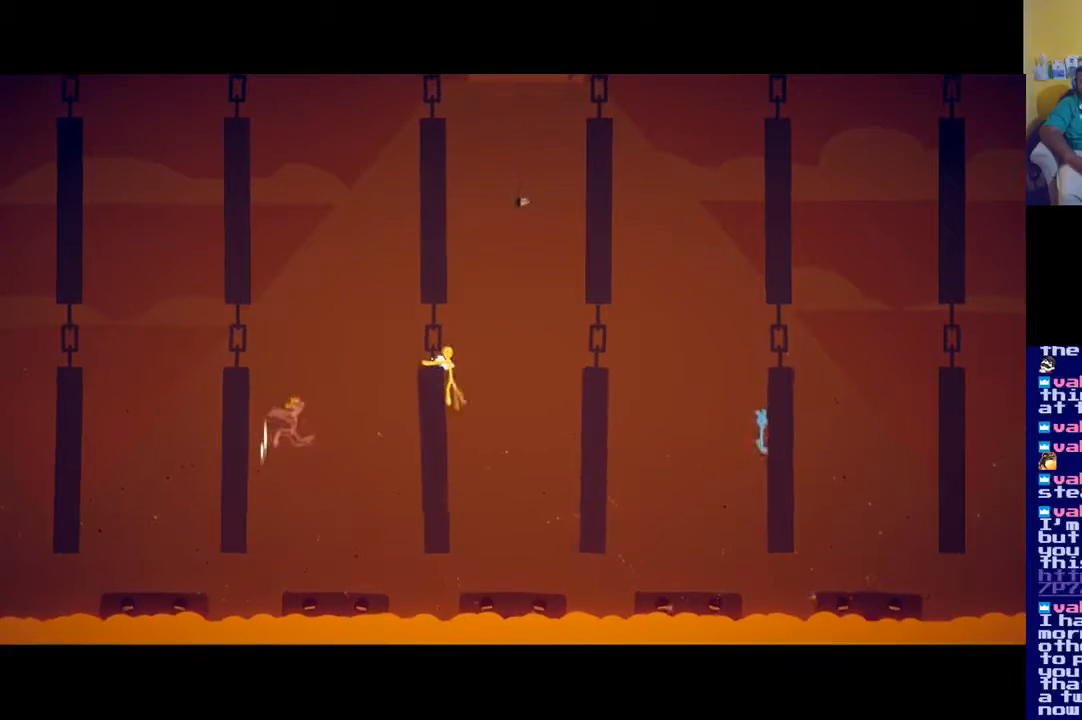
{"buttons": [], "left_stick": "right", "right_stick": "center", "events": [[84, "left_stick", "right"], [267, "A", "down"], [484, "A", "up"]]}
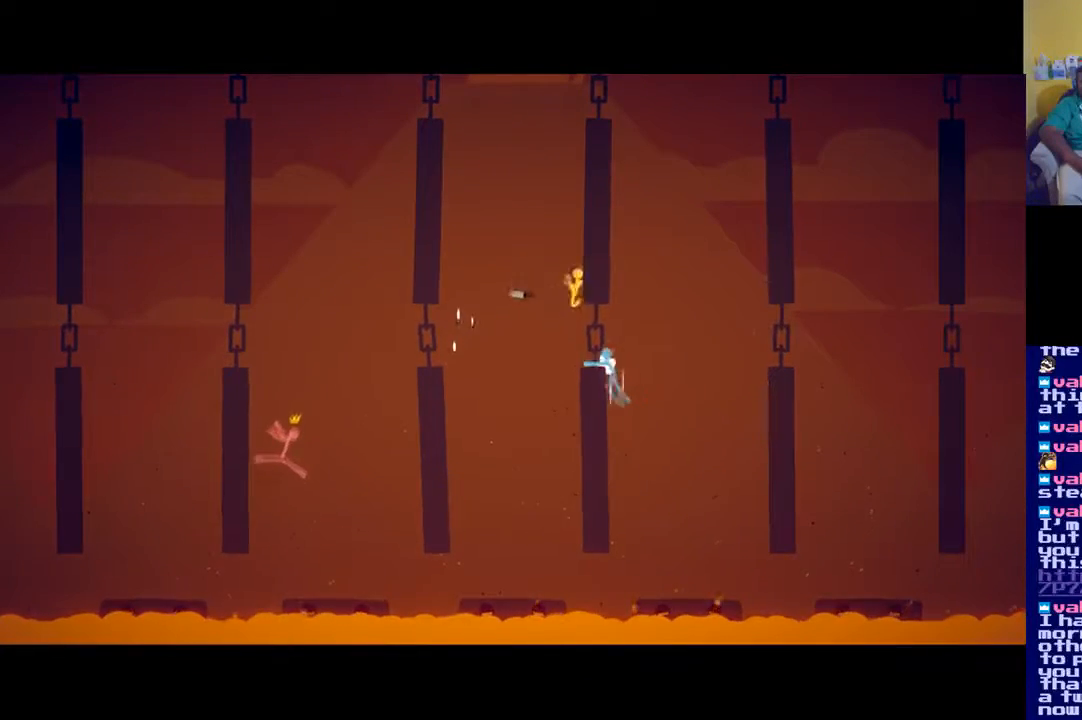
{"buttons": [], "left_stick": "left", "right_stick": "center", "events": [[116, "left_stick", "up"], [166, "left_stick", "up-left"], [300, "A", "down"], [333, "left_stick", "left"], [383, "A", "up"]]}
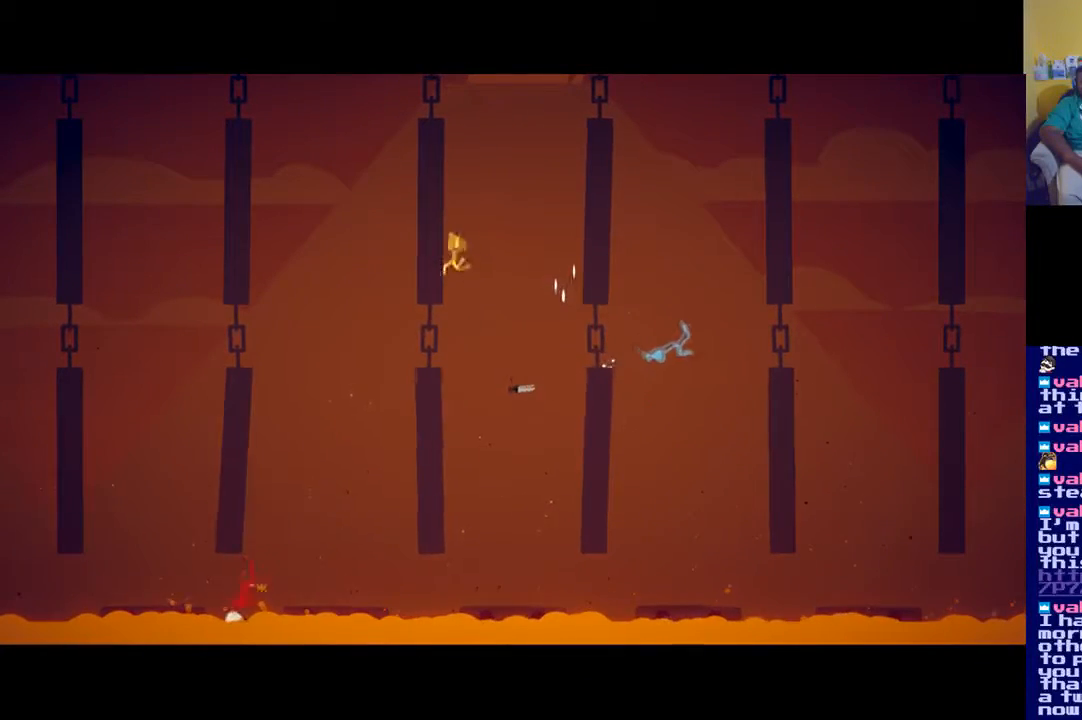
{"buttons": [], "left_stick": "left", "right_stick": "center", "events": [[84, "left_stick", "right"], [434, "left_stick", "left"]]}
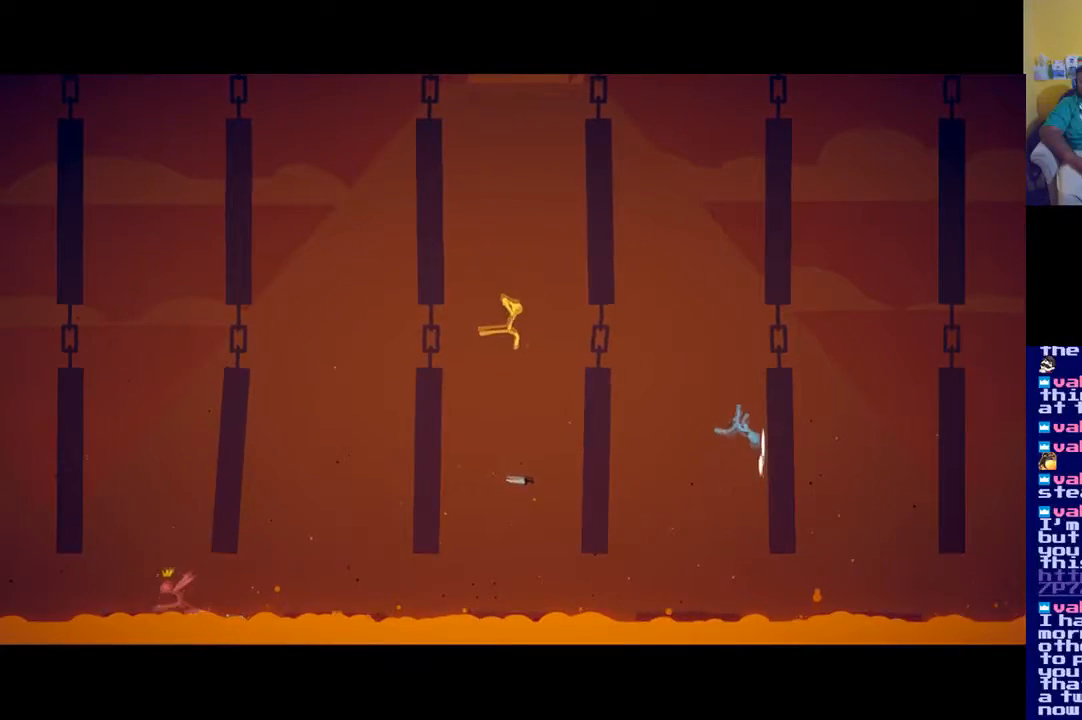
{"buttons": [], "left_stick": "right", "right_stick": "center", "events": [[217, "left_stick", "center"], [383, "left_stick", "right"]]}
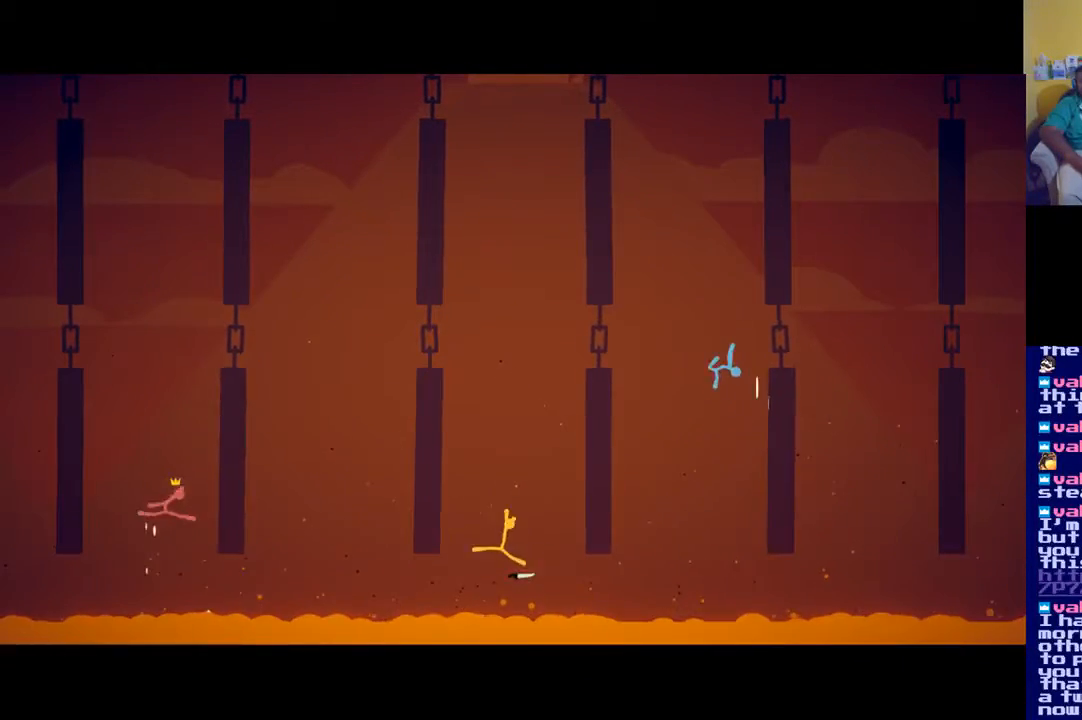
{"buttons": ["A"], "left_stick": "right", "right_stick": "center", "events": [[50, "left_stick", "center"], [167, "A", "down"], [401, "left_stick", "right"]]}
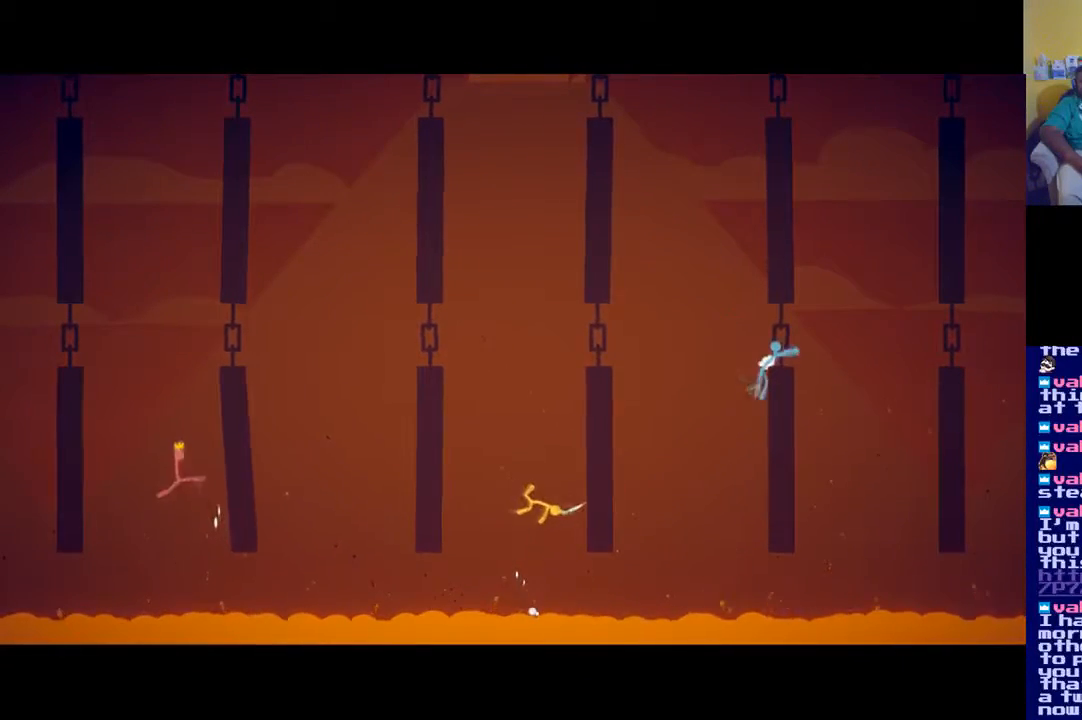
{"buttons": ["A"], "left_stick": "right", "right_stick": "center", "events": [[217, "A", "up"], [267, "A", "down"]]}
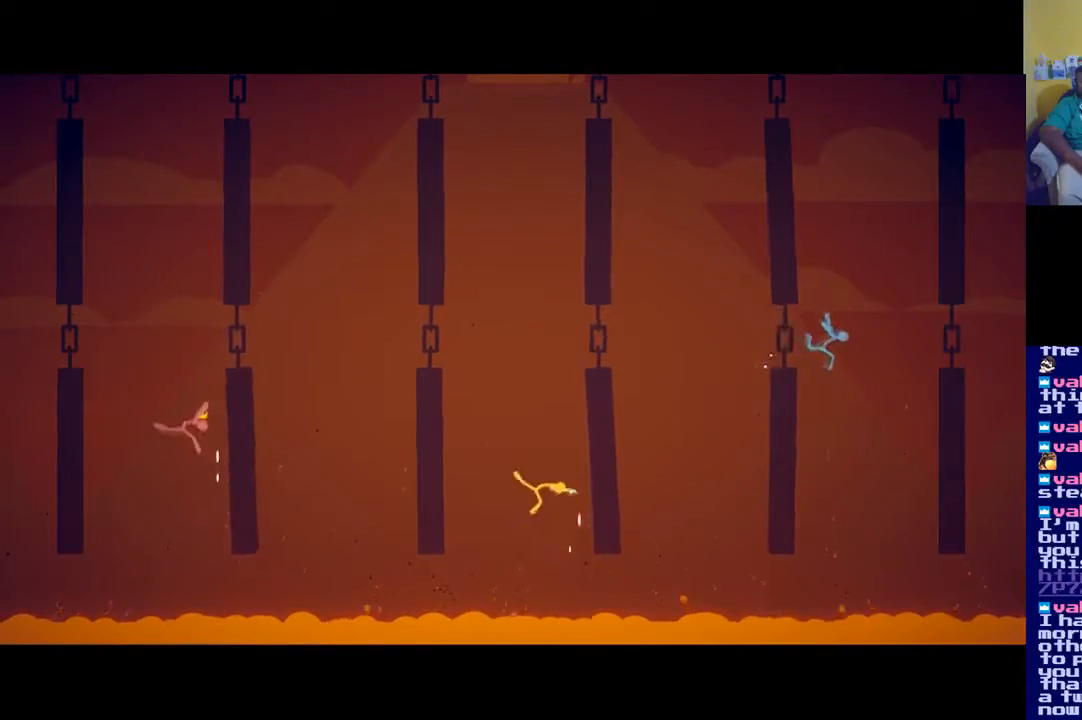
{"buttons": ["A"], "left_stick": "right", "right_stick": "center", "events": [[317, "A", "up"], [334, "A", "down"]]}
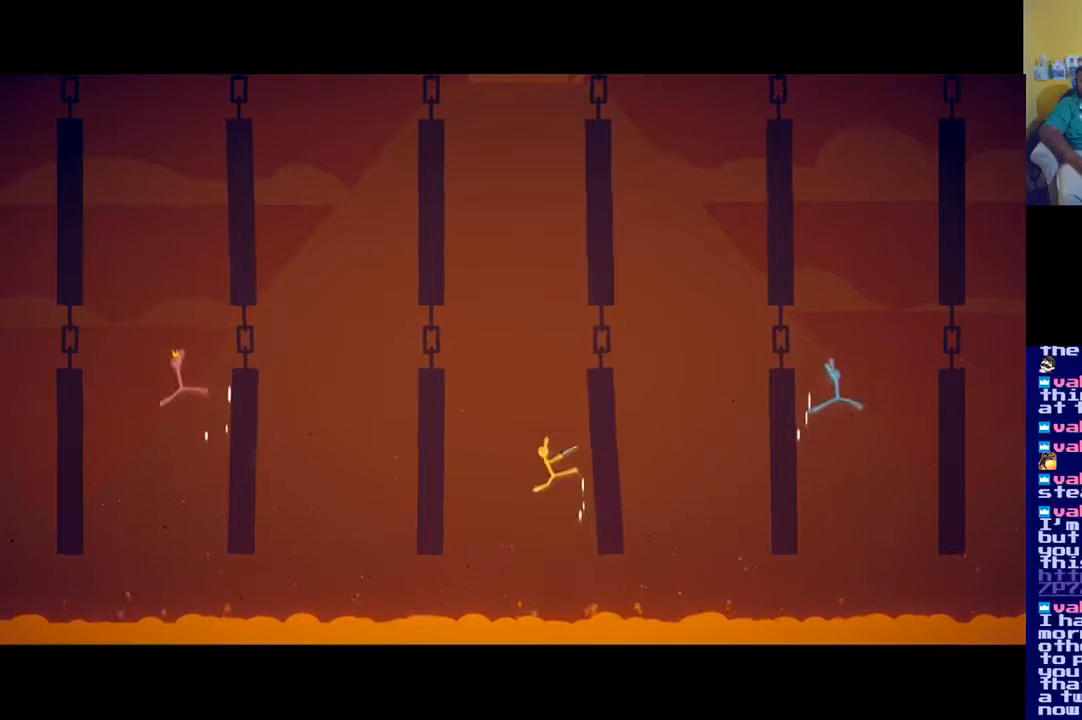
{"buttons": ["A"], "left_stick": "right", "right_stick": "center", "events": [[350, "A", "up"], [400, "A", "down"]]}
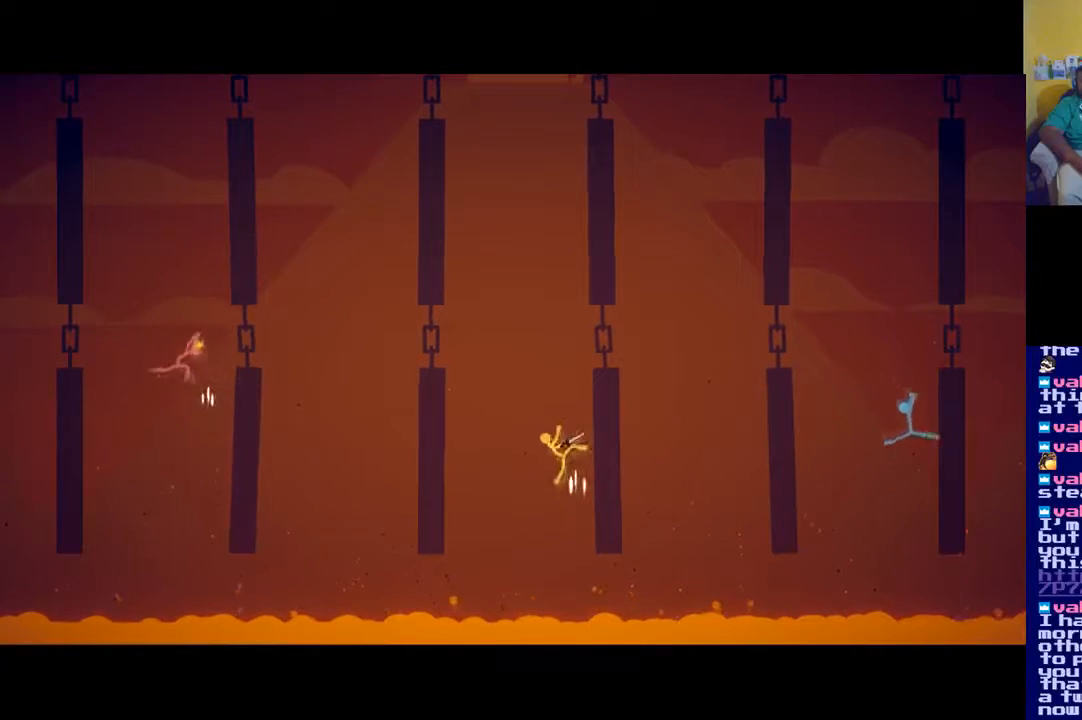
{"buttons": ["A"], "left_stick": "up-right", "right_stick": "center", "events": [[134, "left_stick", "up-right"], [401, "A", "up"], [501, "A", "down"]]}
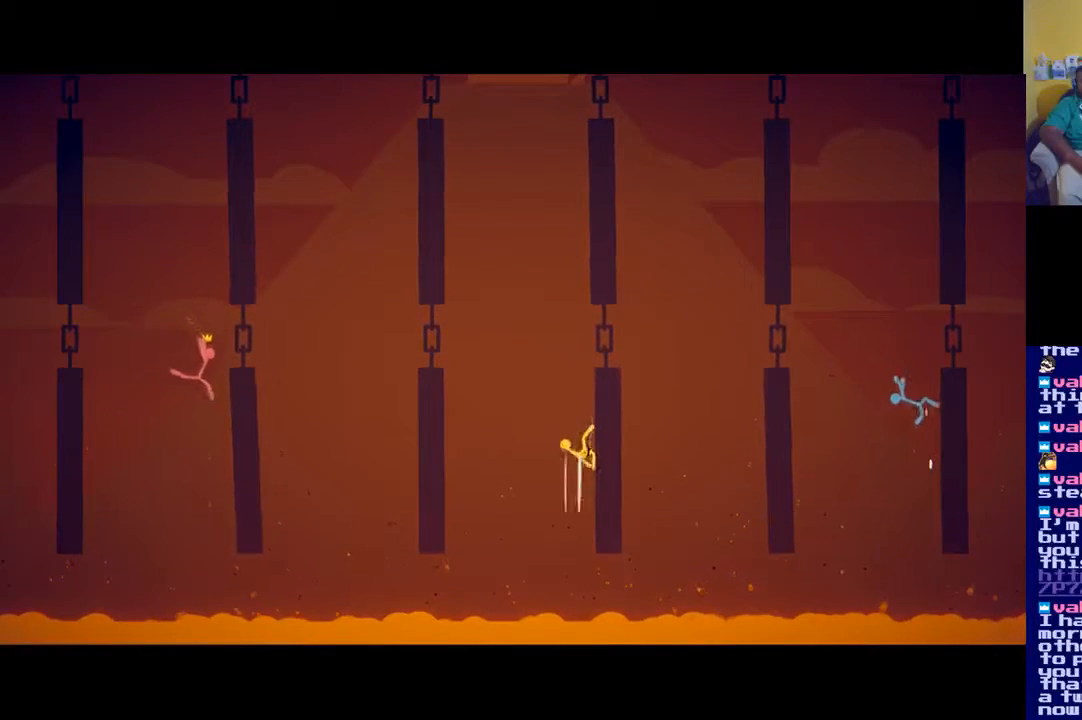
{"buttons": ["A"], "left_stick": "up-right", "right_stick": "center", "events": []}
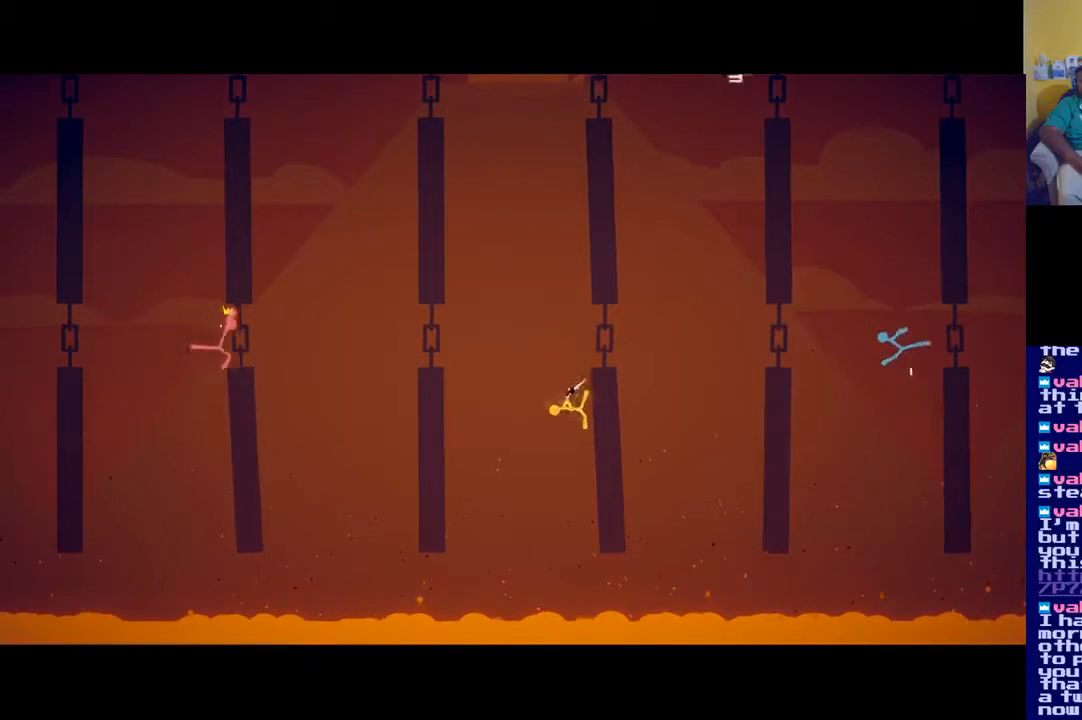
{"buttons": ["A"], "left_stick": "left", "right_stick": "center", "events": [[34, "A", "up"], [200, "A", "down"], [300, "left_stick", "left"]]}
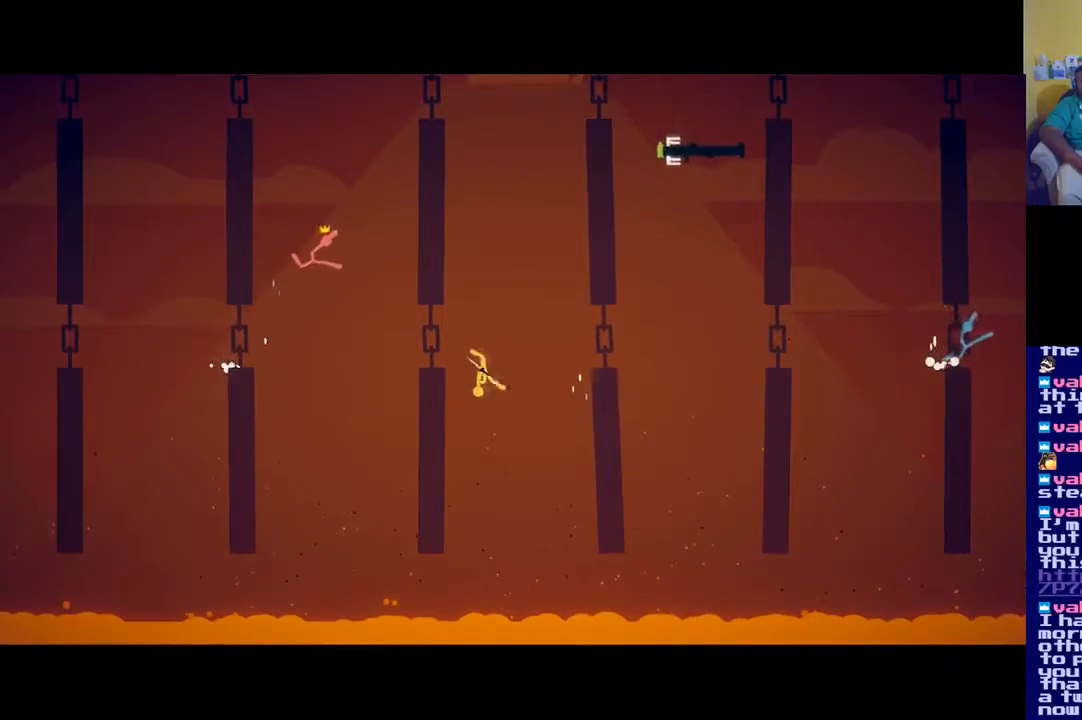
{"buttons": ["A"], "left_stick": "left", "right_stick": "center", "events": [[200, "A", "up"], [367, "A", "down"]]}
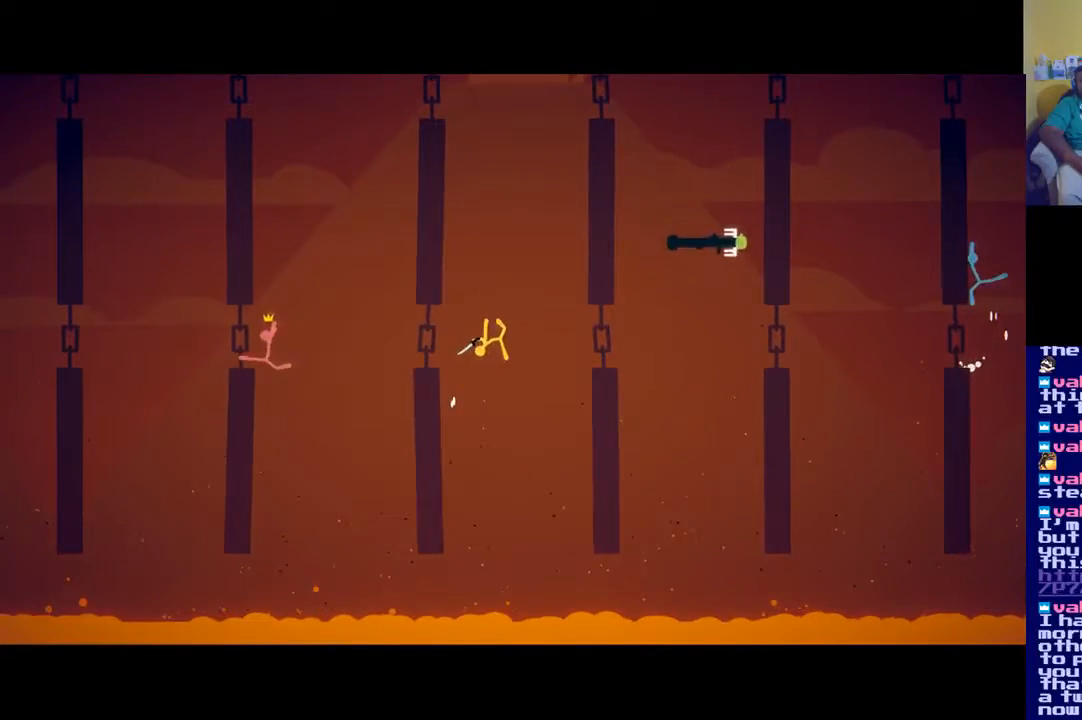
{"buttons": [], "left_stick": "center", "right_stick": "center", "events": [[234, "A", "up"], [434, "left_stick", "center"]]}
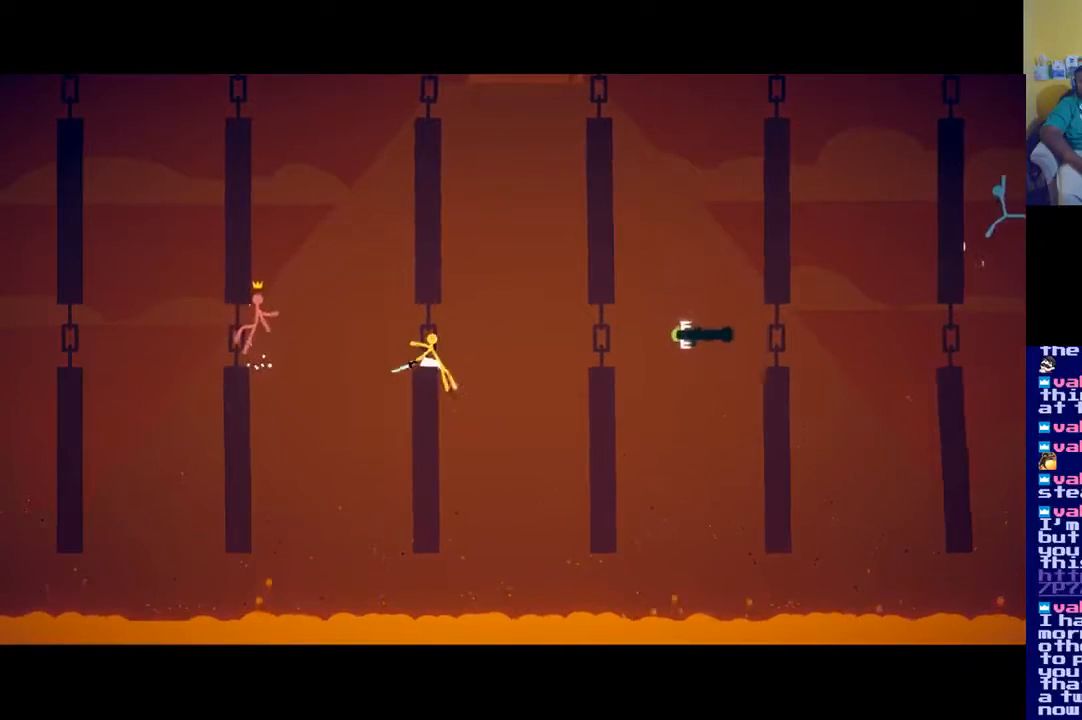
{"buttons": ["A"], "left_stick": "right", "right_stick": "center", "events": [[33, "left_stick", "right"], [133, "A", "down"]]}
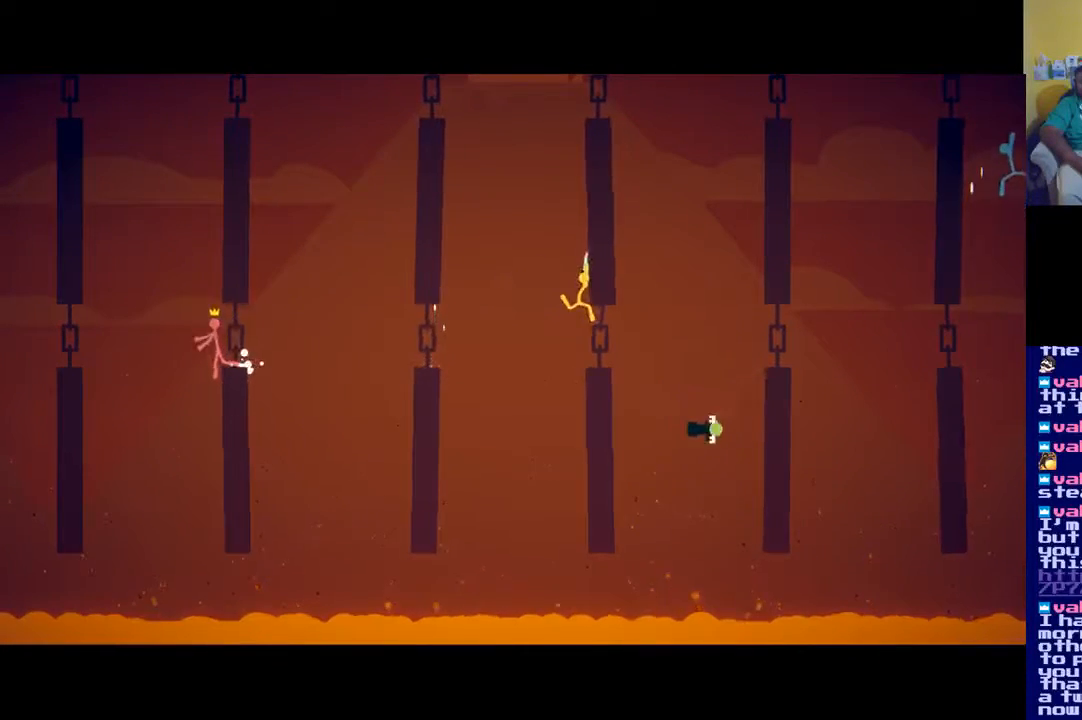
{"buttons": ["A"], "left_stick": "up-right", "right_stick": "center", "events": [[50, "left_stick", "up-right"], [100, "A", "up"], [167, "A", "down"]]}
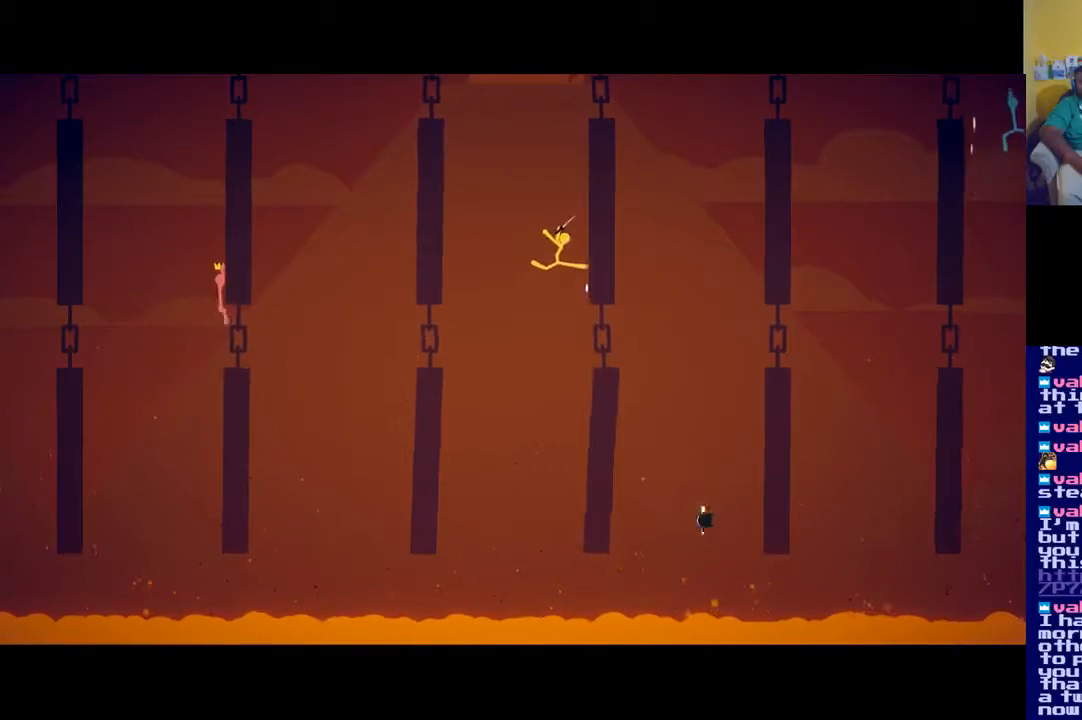
{"buttons": ["A"], "left_stick": "up-right", "right_stick": "center", "events": [[233, "A", "up"], [300, "A", "down"]]}
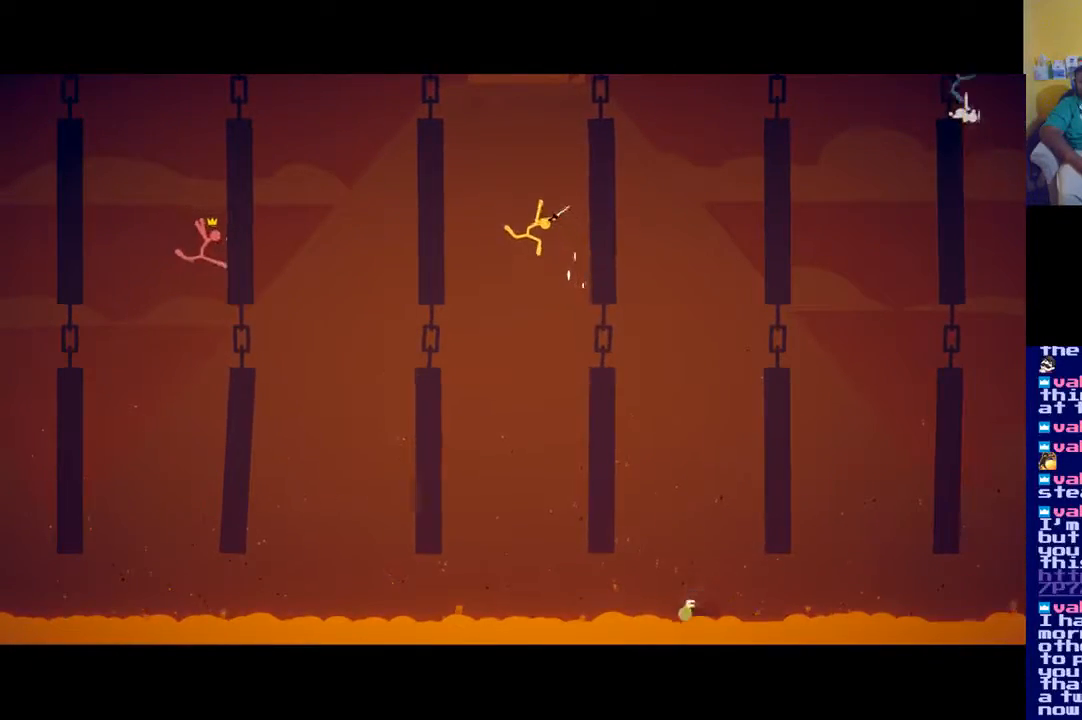
{"buttons": ["A"], "left_stick": "up-right", "right_stick": "center", "events": [[401, "A", "up"], [501, "A", "down"]]}
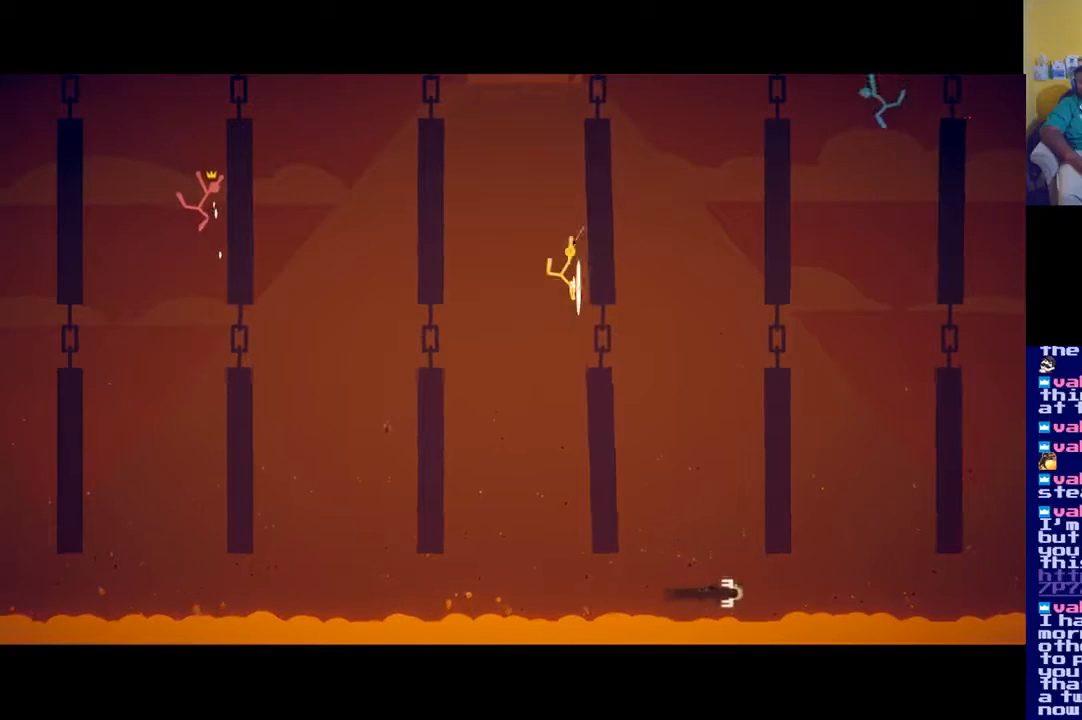
{"buttons": ["A"], "left_stick": "up-right", "right_stick": "center", "events": []}
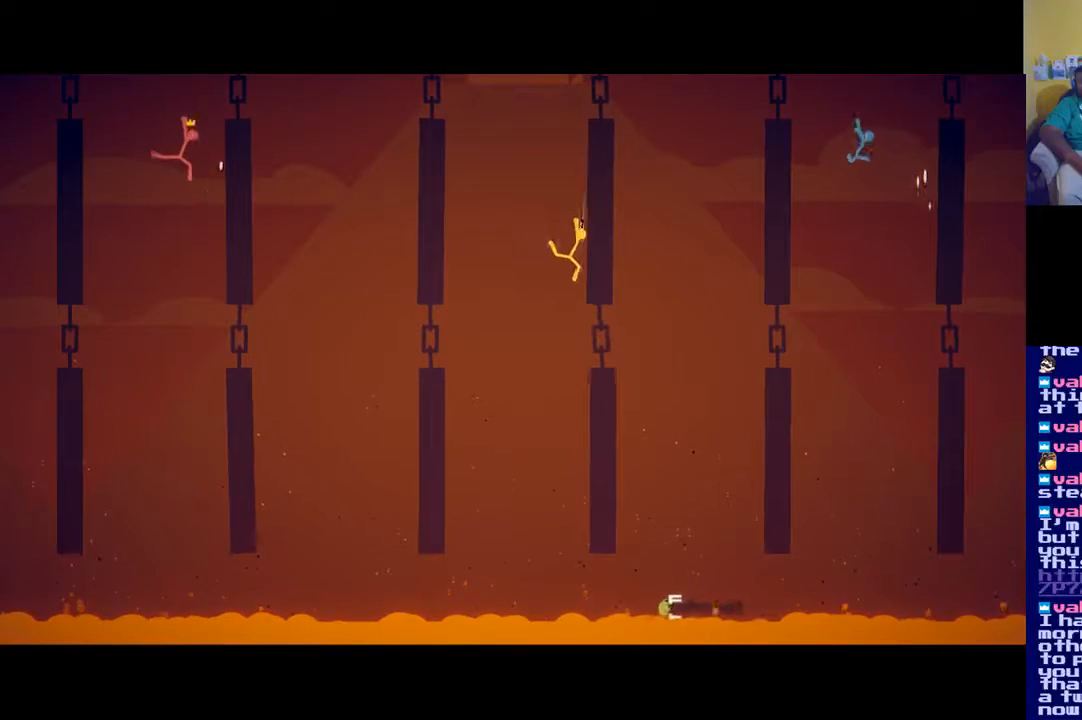
{"buttons": ["A"], "left_stick": "left", "right_stick": "center", "events": [[33, "A", "up"], [167, "A", "down"], [200, "left_stick", "up-left"], [434, "left_stick", "left"]]}
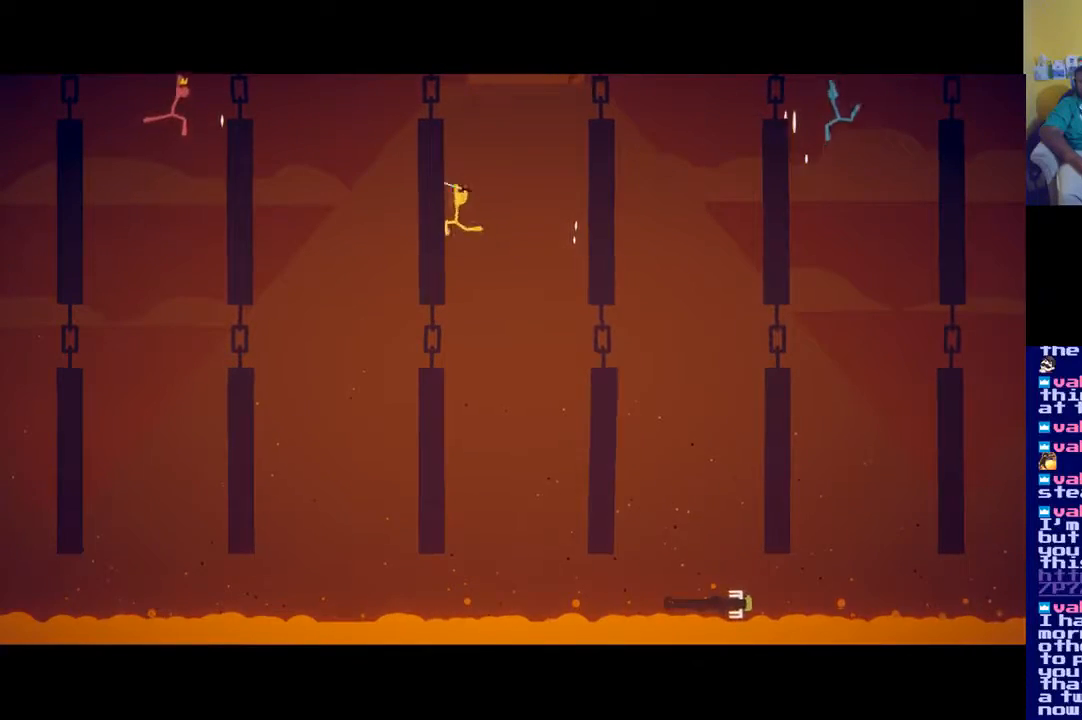
{"buttons": ["A"], "left_stick": "left", "right_stick": "center", "events": [[100, "A", "up"], [200, "A", "down"]]}
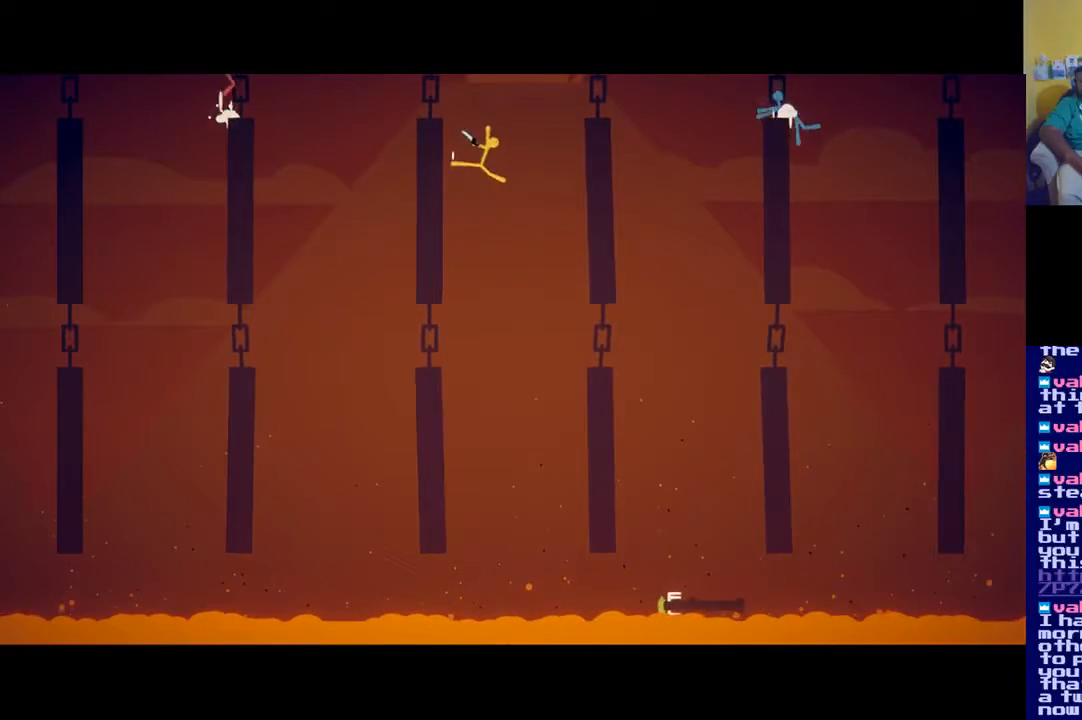
{"buttons": [], "left_stick": "left", "right_stick": "center", "events": [[200, "A", "up"]]}
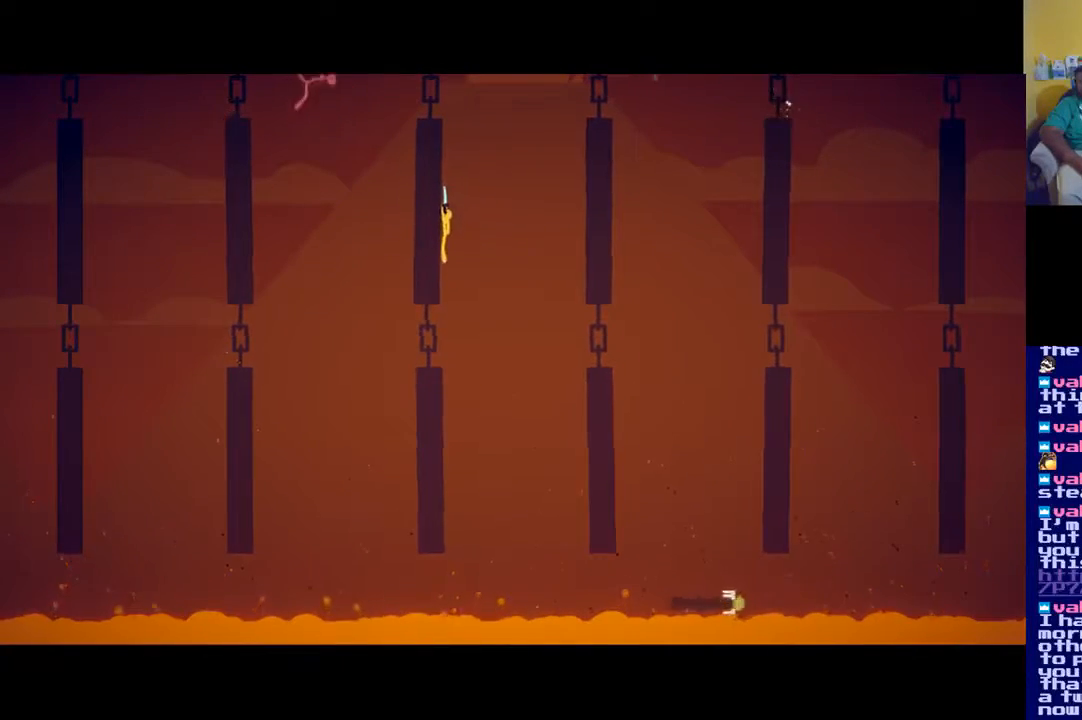
{"buttons": ["A"], "left_stick": "left", "right_stick": "center", "events": [[400, "A", "down"]]}
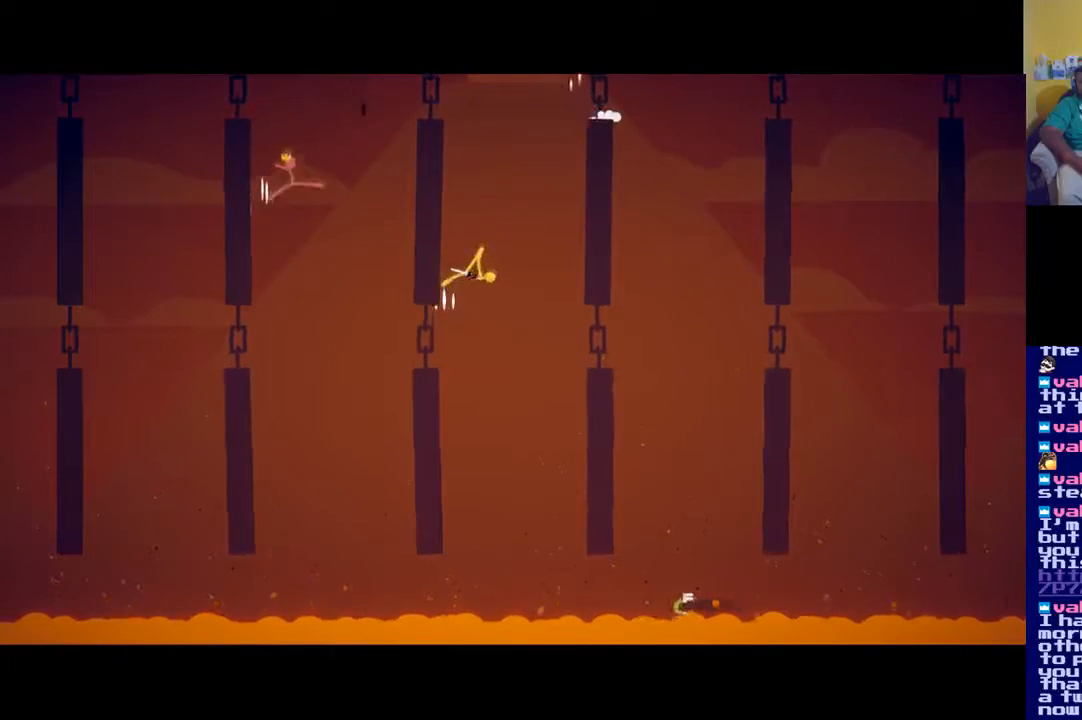
{"buttons": [], "left_stick": "up-left", "right_stick": "center", "events": [[67, "left_stick", "up"], [167, "left_stick", "up-left"], [367, "A", "up"]]}
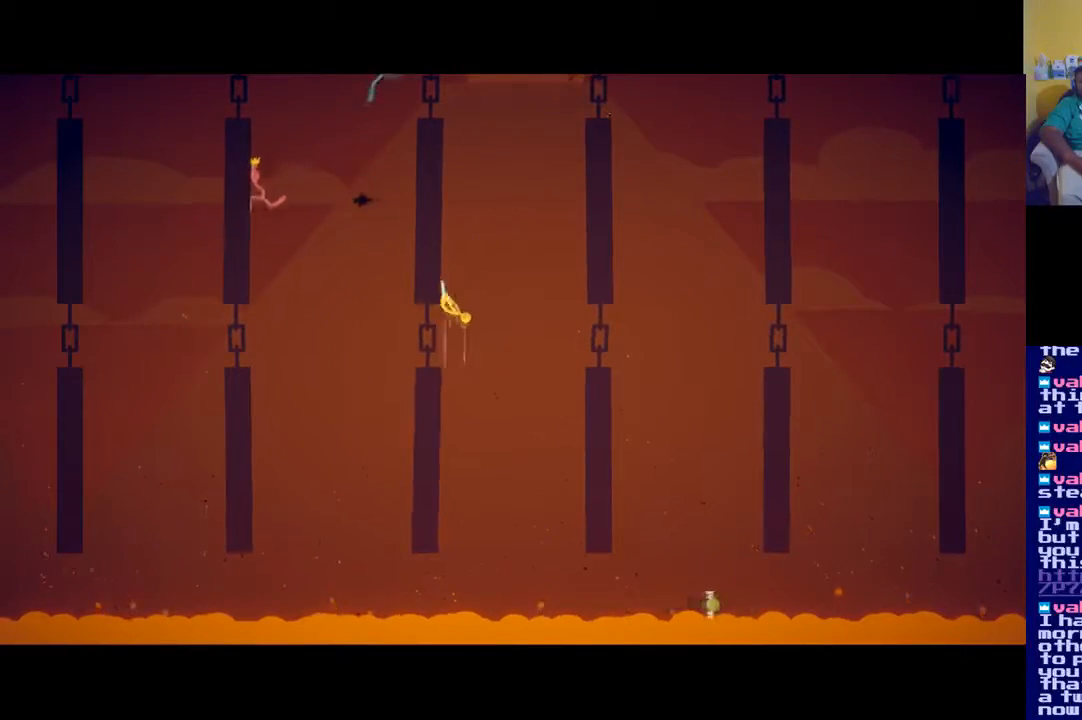
{"buttons": ["A"], "left_stick": "up-left", "right_stick": "center", "events": [[33, "A", "down"]]}
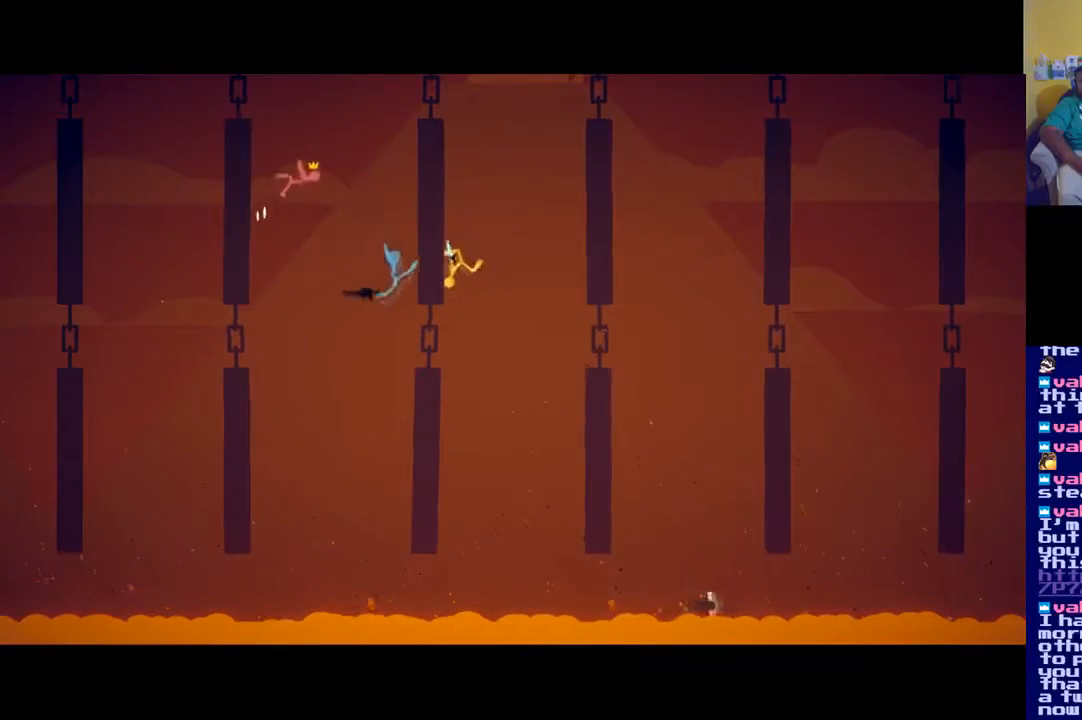
{"buttons": ["A"], "left_stick": "up-left", "right_stick": "center", "events": [[34, "A", "up"], [134, "A", "down"]]}